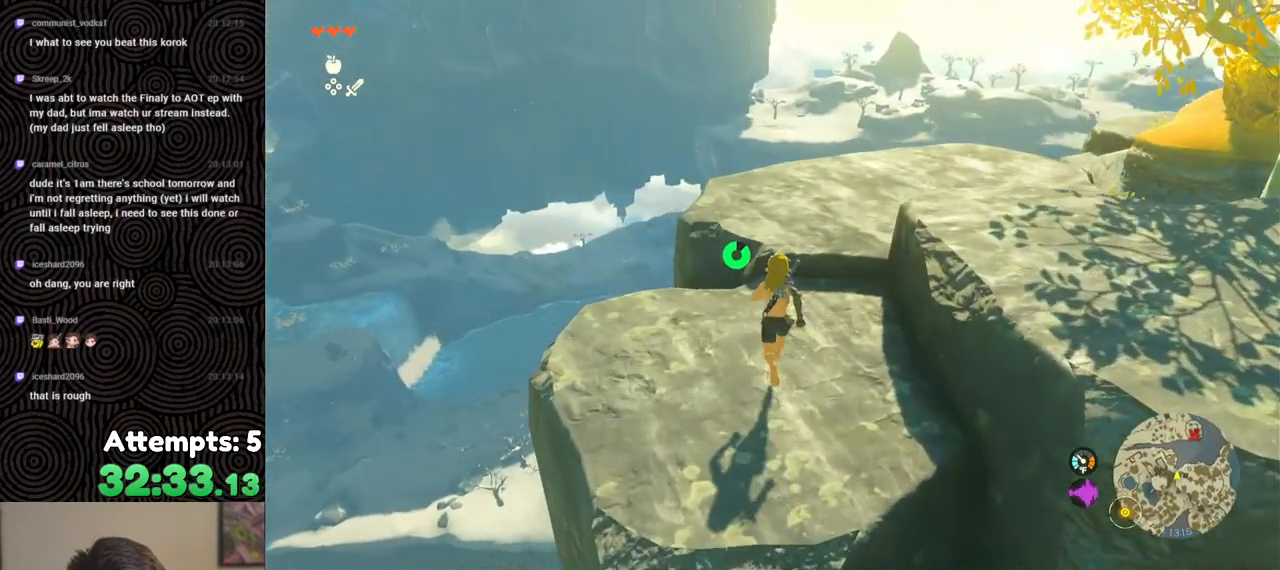
Gameplay with a controller (Nintendo layout); each line is a JSON object with the inputs held at the frame after it. "events" lists button and stick changes between this image and that frame as [ms after this image, input, new state], when the widget could be followed in between. Not read: L3 R3.
{"buttons": [], "left_stick": "up", "right_stick": "down-right", "events": []}
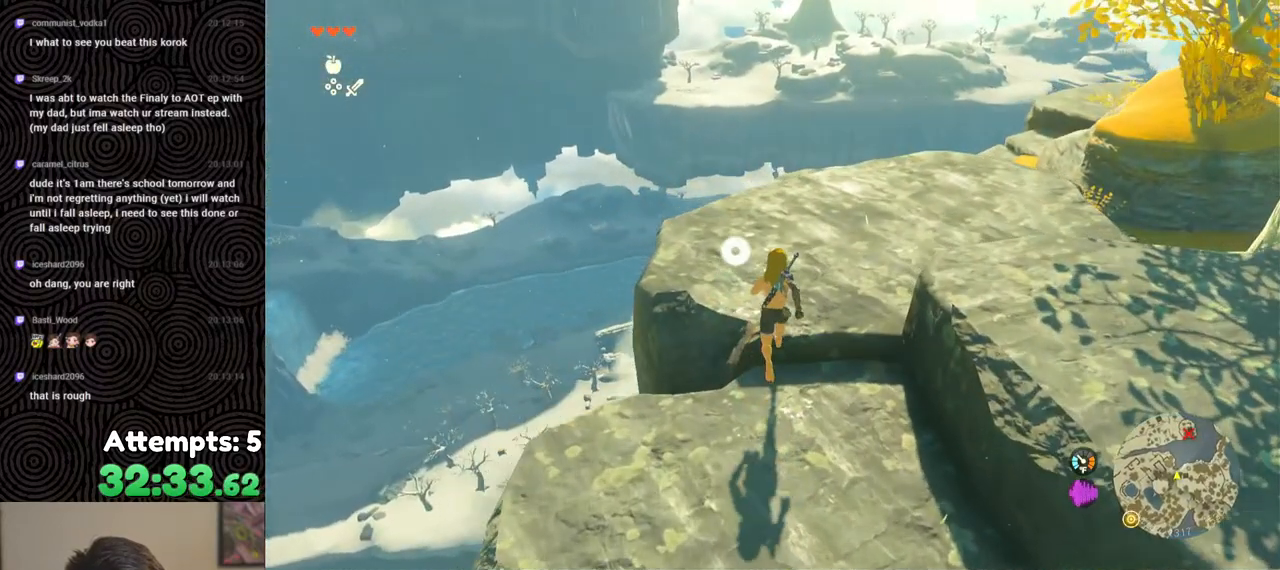
{"buttons": [], "left_stick": "up", "right_stick": "right", "events": [[433, "right_stick", "right"]]}
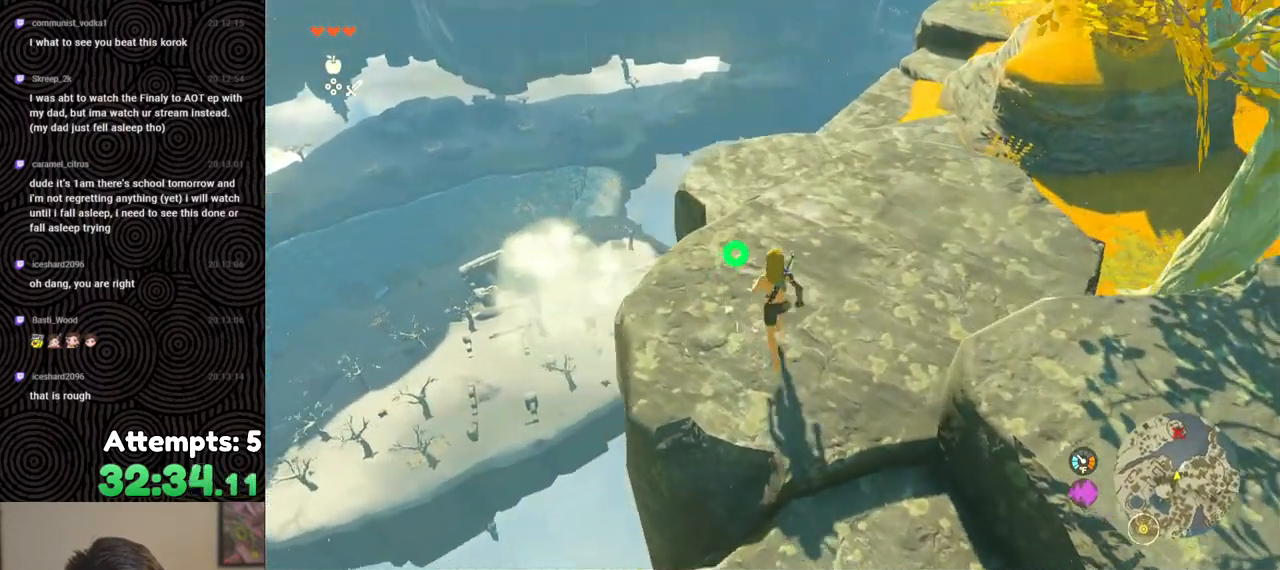
{"buttons": [], "left_stick": "up", "right_stick": "center", "events": [[250, "right_stick", "center"]]}
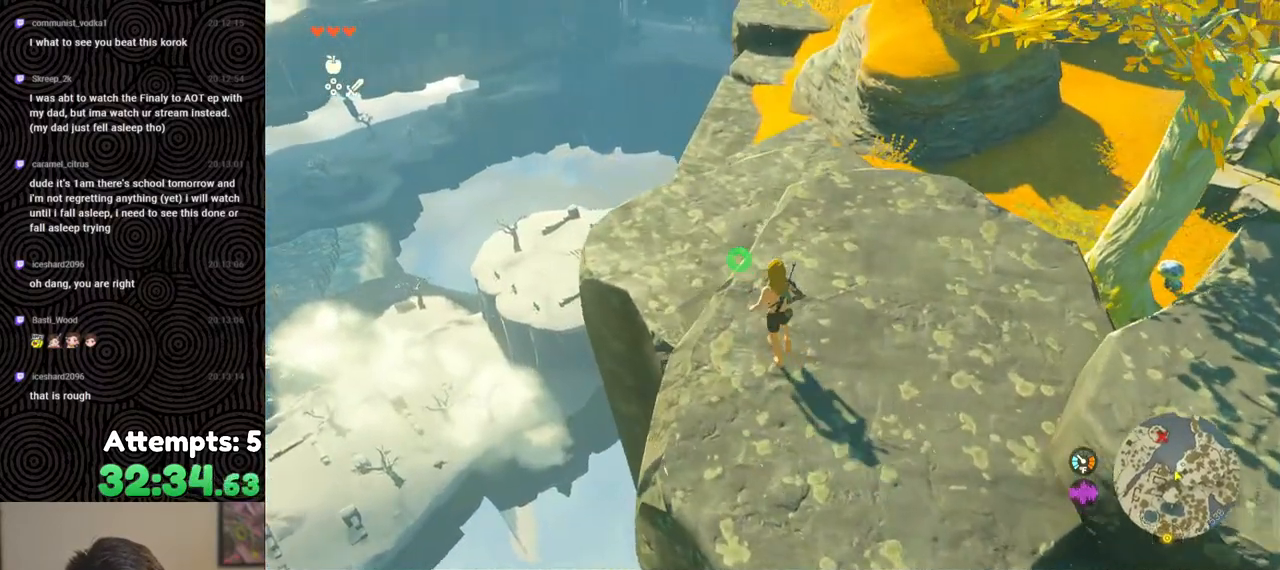
{"buttons": [], "left_stick": "up", "right_stick": "center", "events": []}
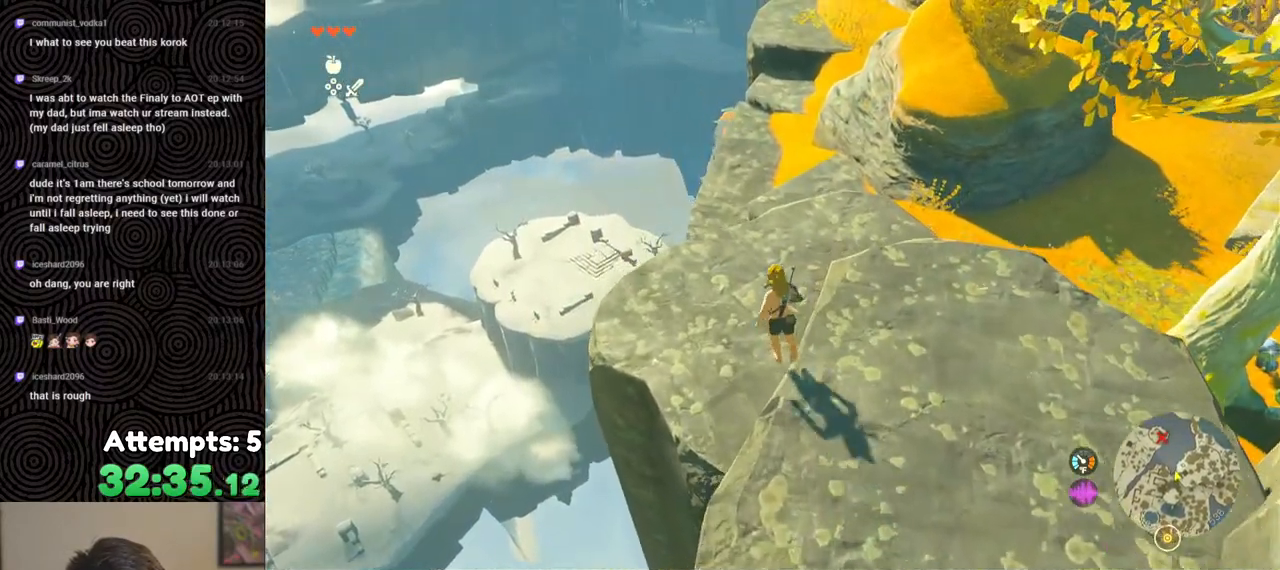
{"buttons": [], "left_stick": "up-left", "right_stick": "down-left", "events": [[117, "left_stick", "up-left"], [267, "right_stick", "down-left"]]}
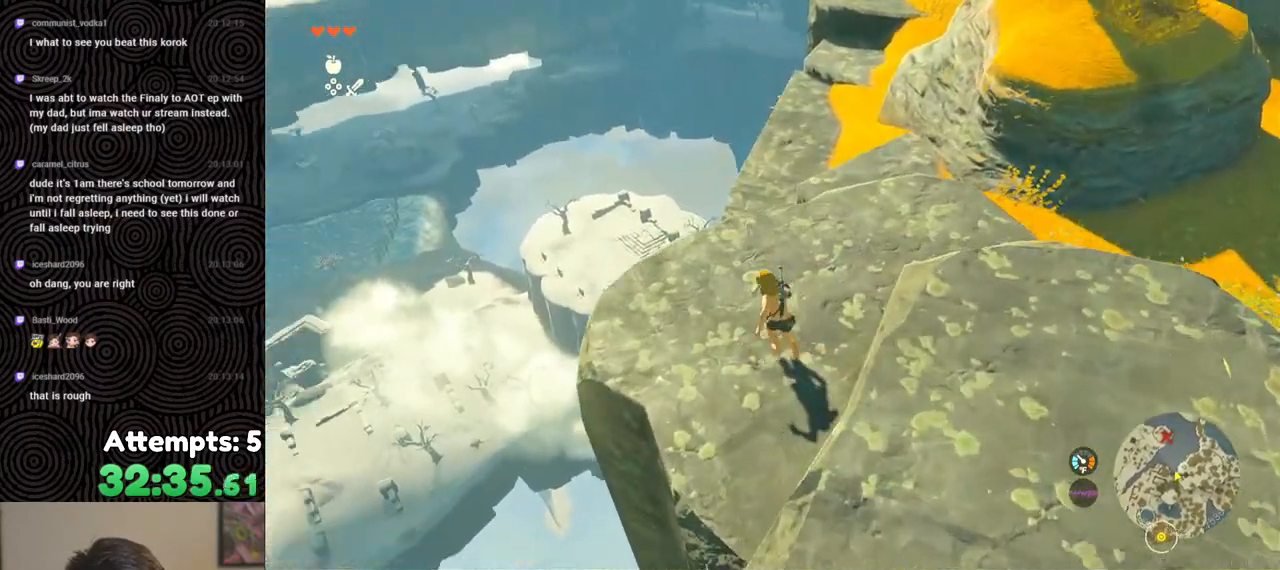
{"buttons": [], "left_stick": "center", "right_stick": "up", "events": [[83, "right_stick", "center"], [217, "right_stick", "left"], [250, "left_stick", "center"], [300, "right_stick", "up-left"], [417, "right_stick", "up"]]}
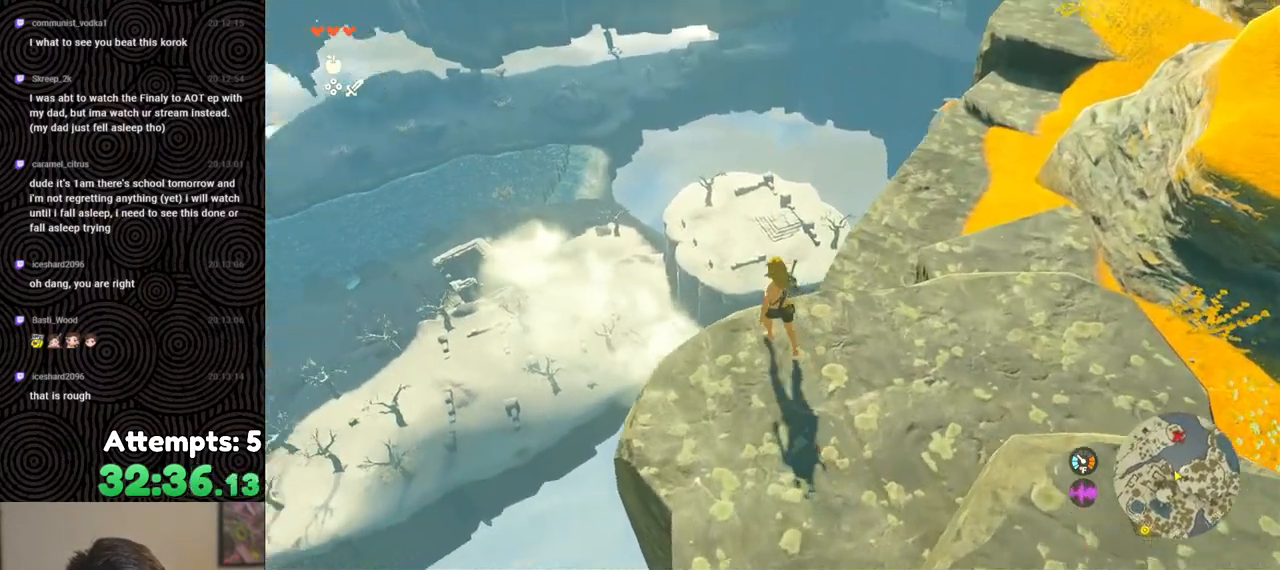
{"buttons": [], "left_stick": "up", "right_stick": "center", "events": [[150, "right_stick", "center"], [467, "left_stick", "up"]]}
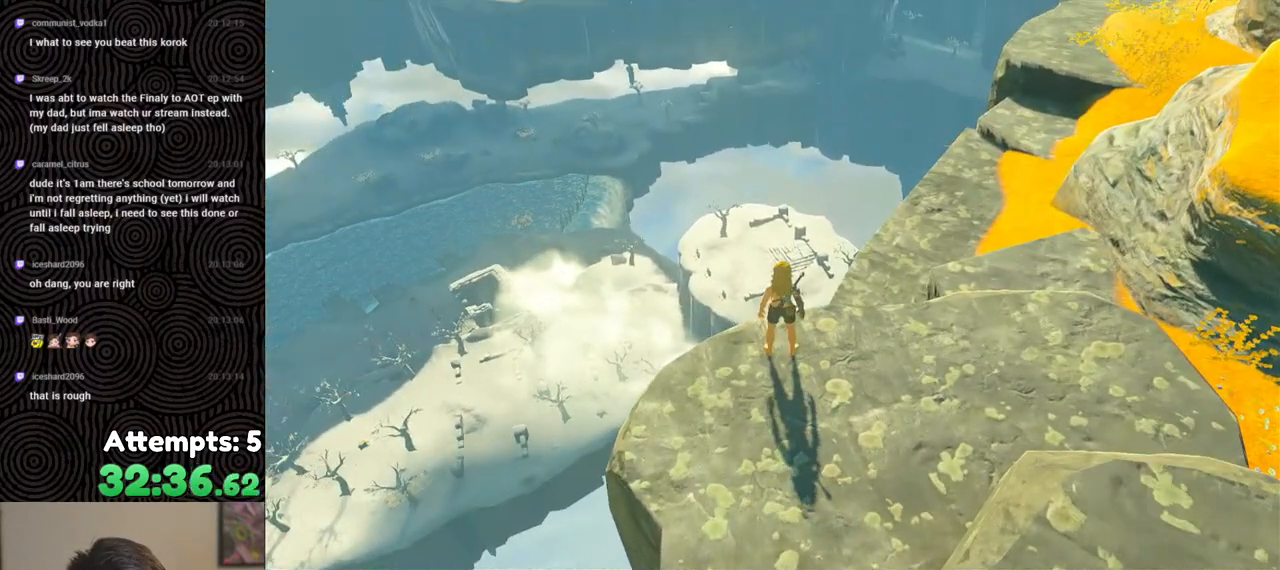
{"buttons": [], "left_stick": "center", "right_stick": "center", "events": [[67, "left_stick", "center"]]}
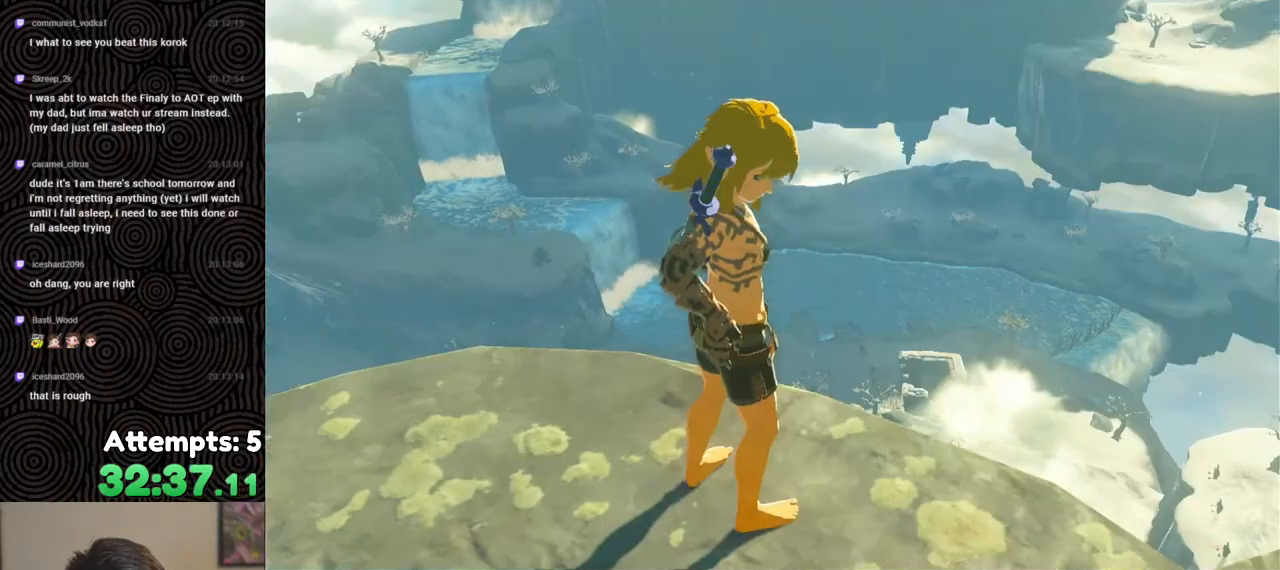
{"buttons": [], "left_stick": "center", "right_stick": "center", "events": []}
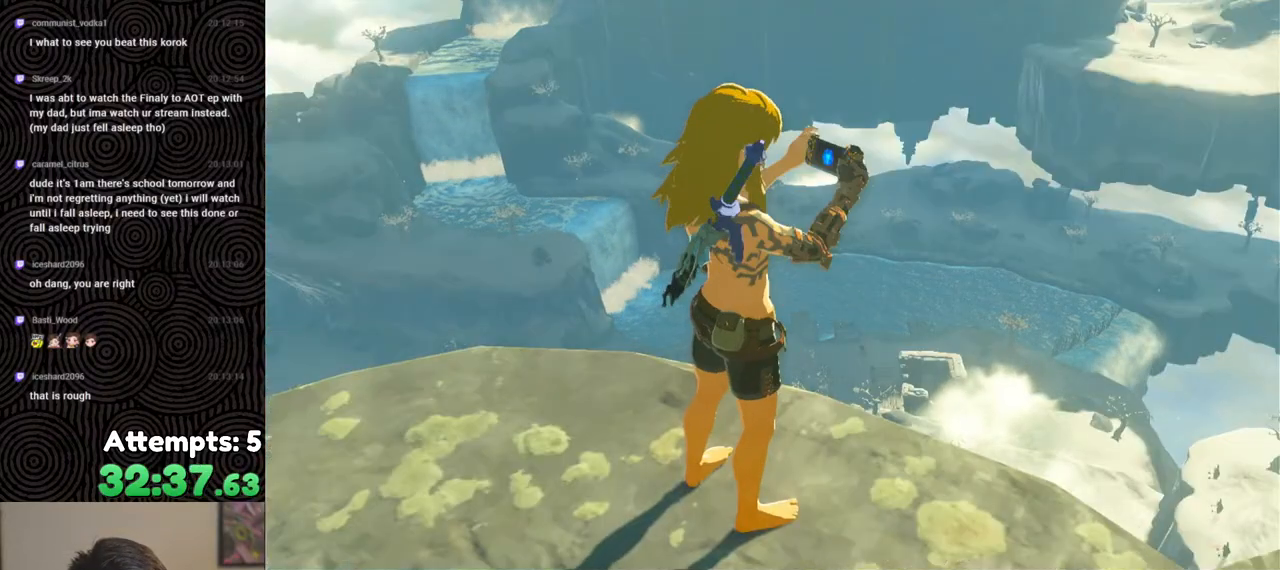
{"buttons": [], "left_stick": "center", "right_stick": "center", "events": []}
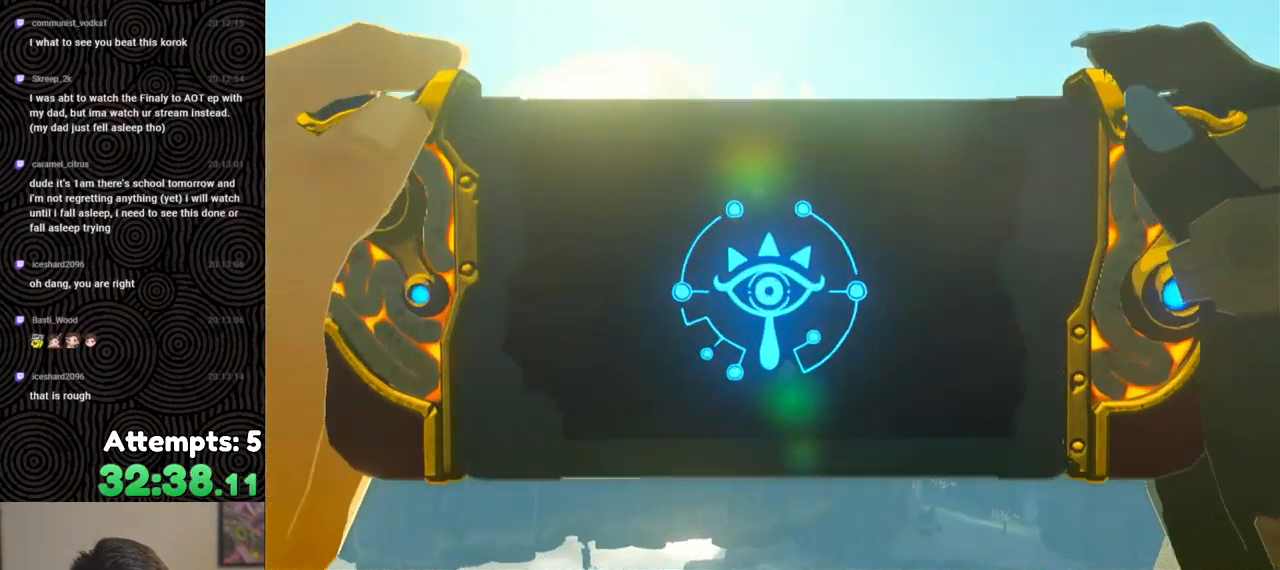
{"buttons": [], "left_stick": "center", "right_stick": "down", "events": [[183, "right_stick", "down"]]}
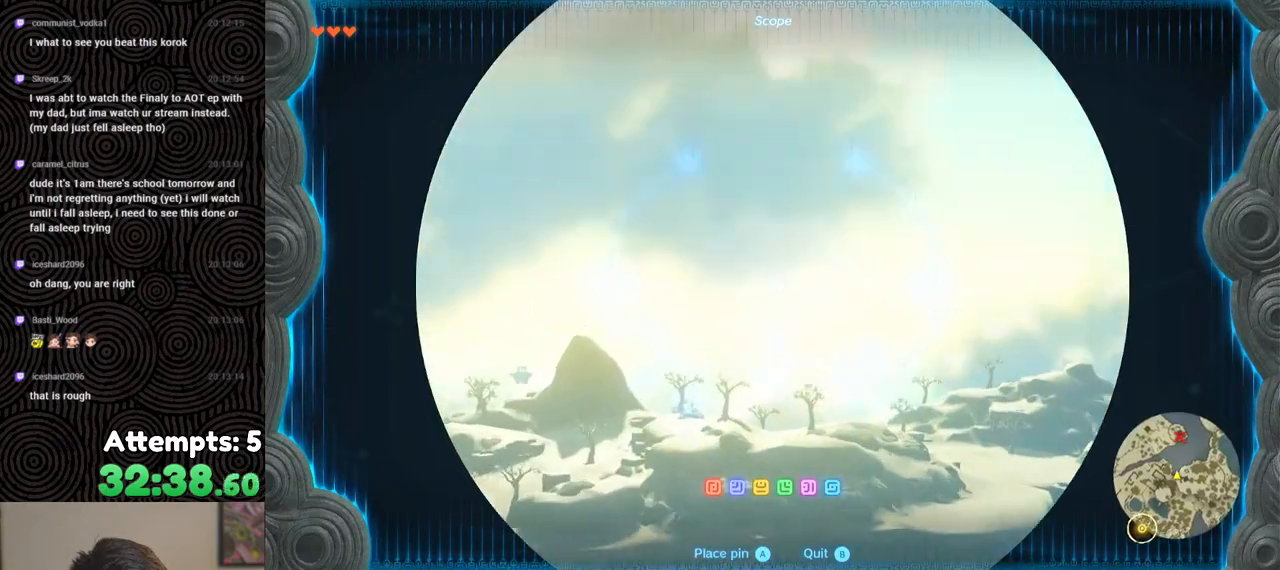
{"buttons": [], "left_stick": "center", "right_stick": "down", "events": []}
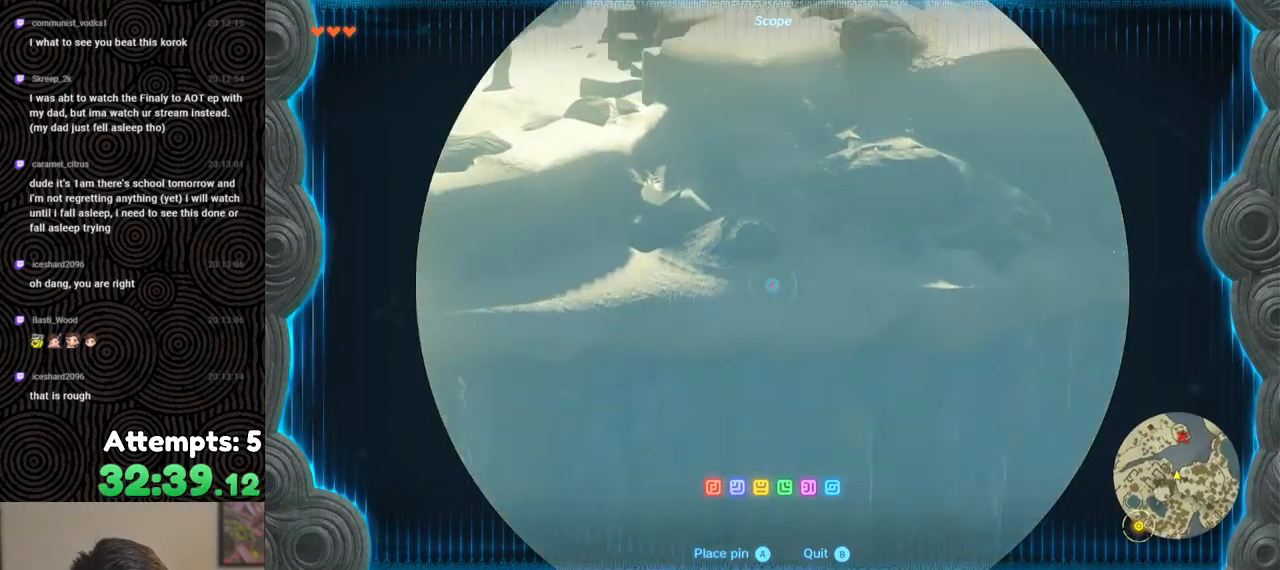
{"buttons": [], "left_stick": "center", "right_stick": "down", "events": []}
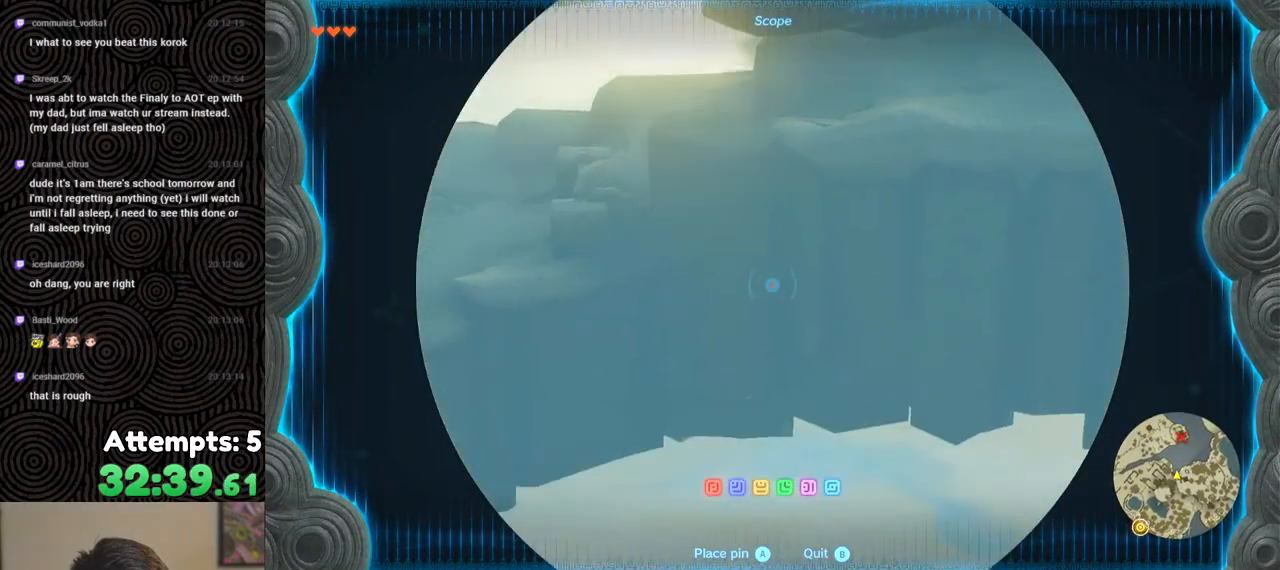
{"buttons": [], "left_stick": "center", "right_stick": "center", "events": [[383, "right_stick", "center"]]}
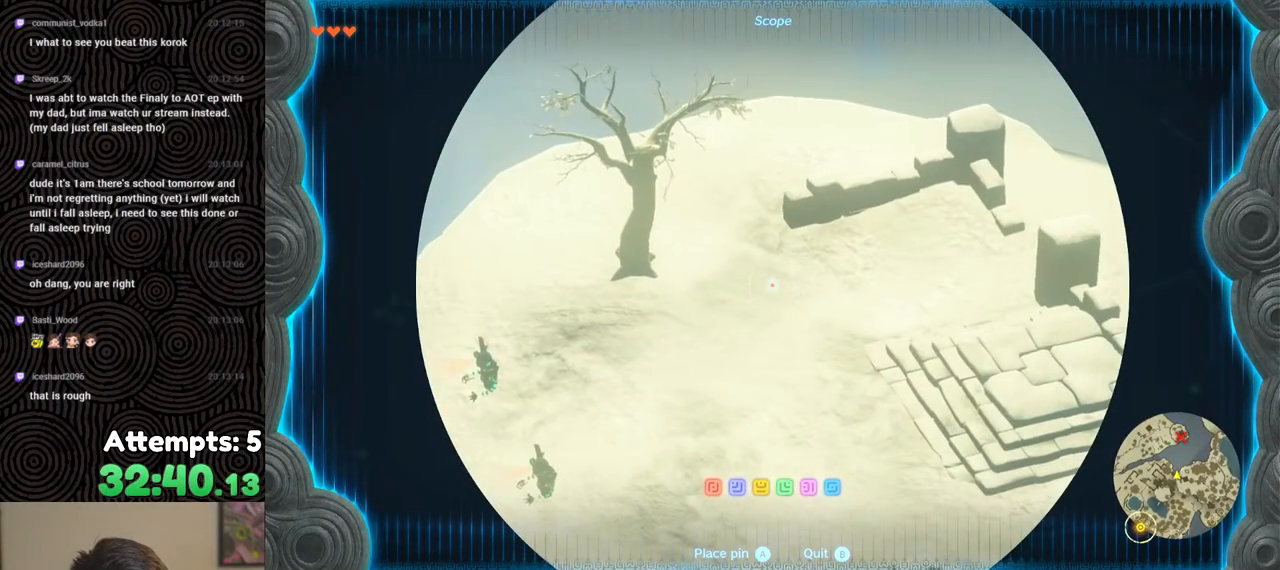
{"buttons": [], "left_stick": "center", "right_stick": "center", "events": [[133, "right_stick", "right"], [300, "right_stick", "center"]]}
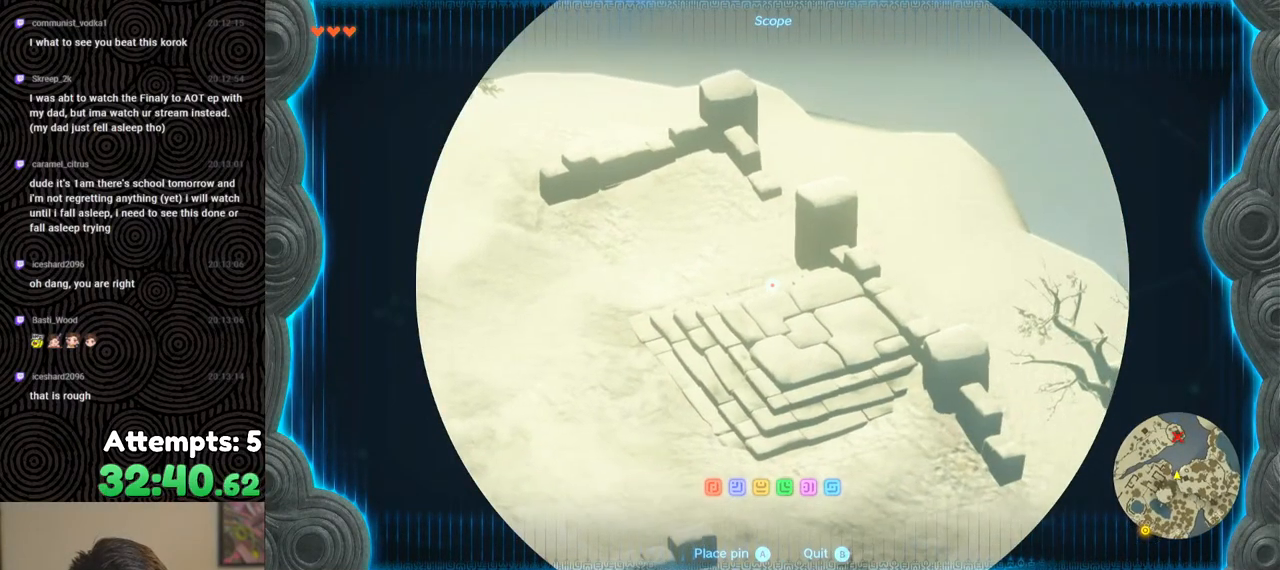
{"buttons": [], "left_stick": "center", "right_stick": "center", "events": []}
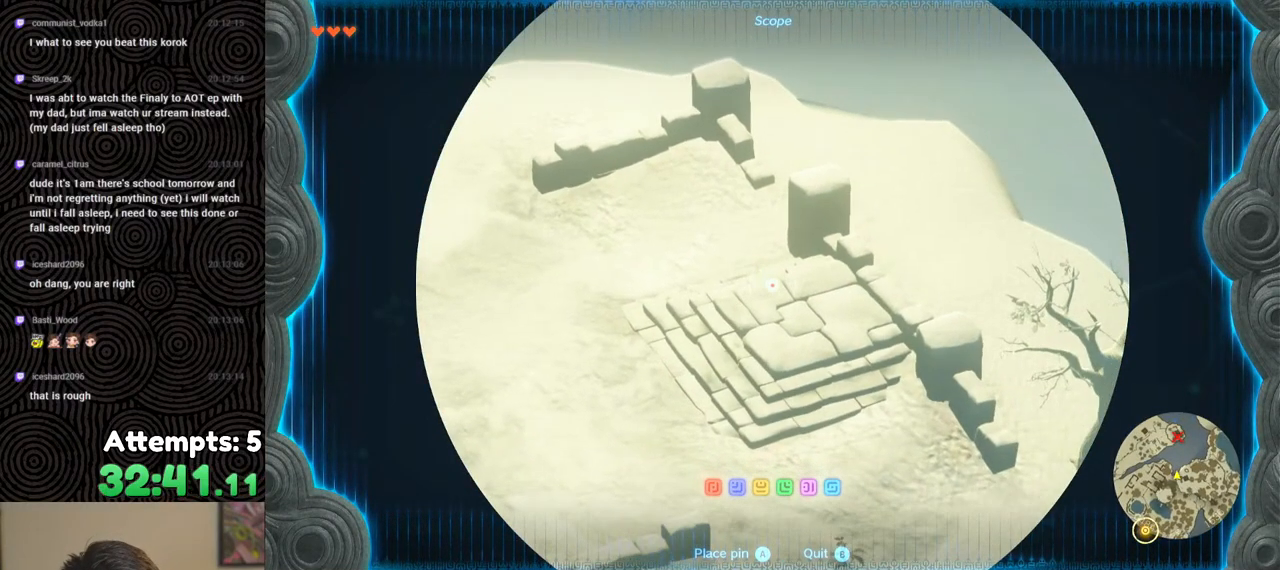
{"buttons": [], "left_stick": "center", "right_stick": "center", "events": []}
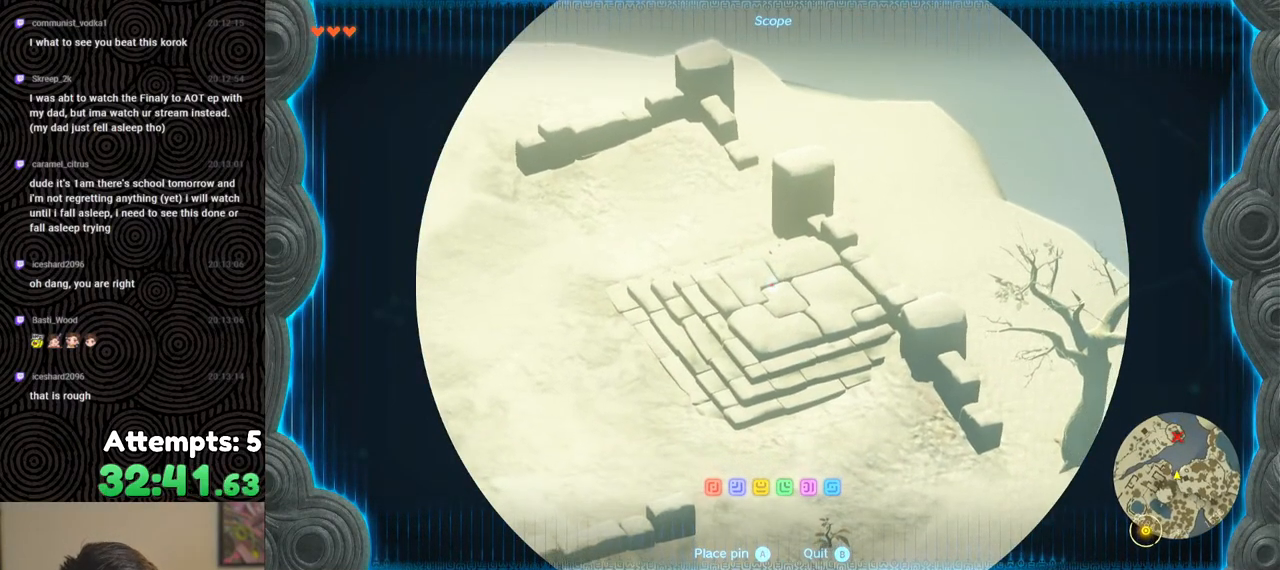
{"buttons": [], "left_stick": "center", "right_stick": "center", "events": []}
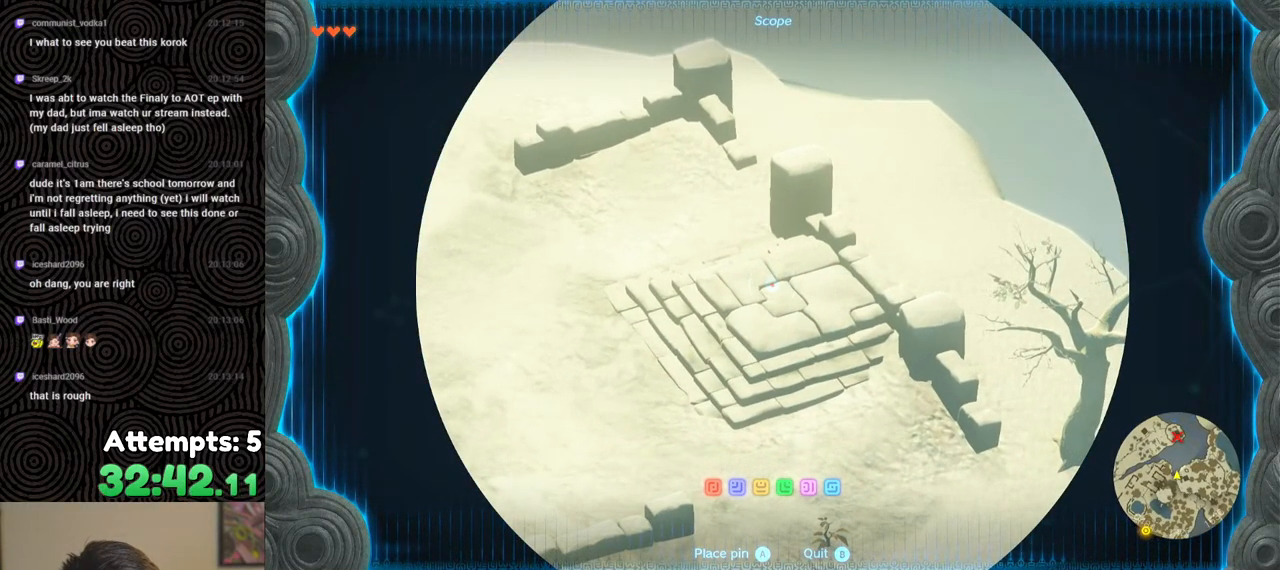
{"buttons": [], "left_stick": "center", "right_stick": "center", "events": [[167, "A", "down"], [250, "A", "up"]]}
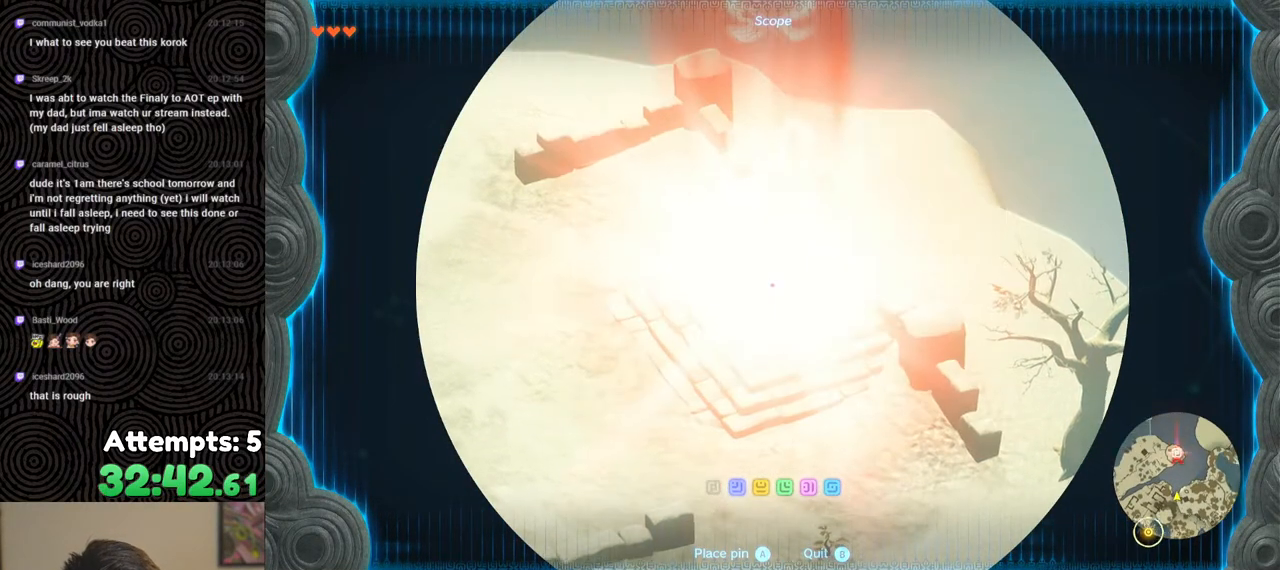
{"buttons": [], "left_stick": "center", "right_stick": "center", "events": []}
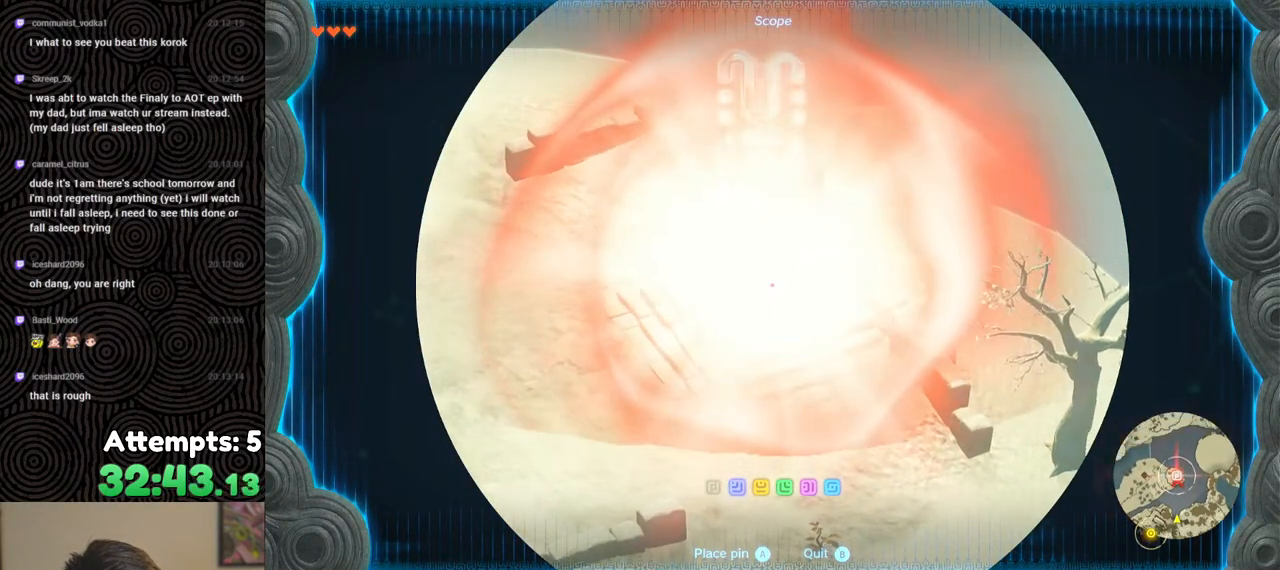
{"buttons": [], "left_stick": "center", "right_stick": "center", "events": []}
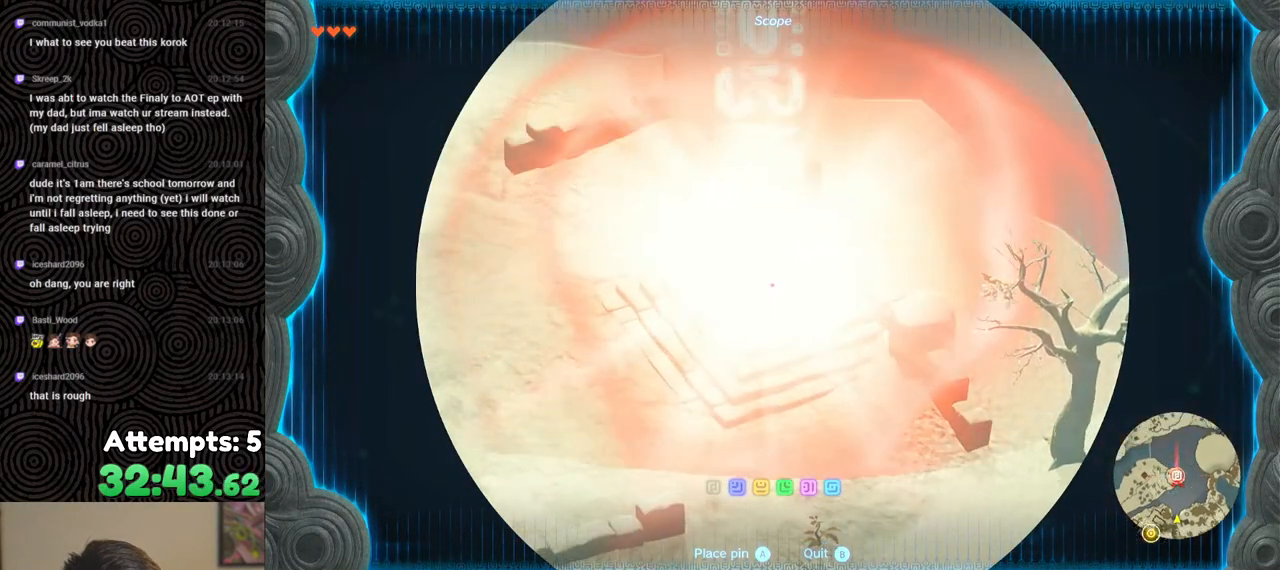
{"buttons": [], "left_stick": "center", "right_stick": "center", "events": []}
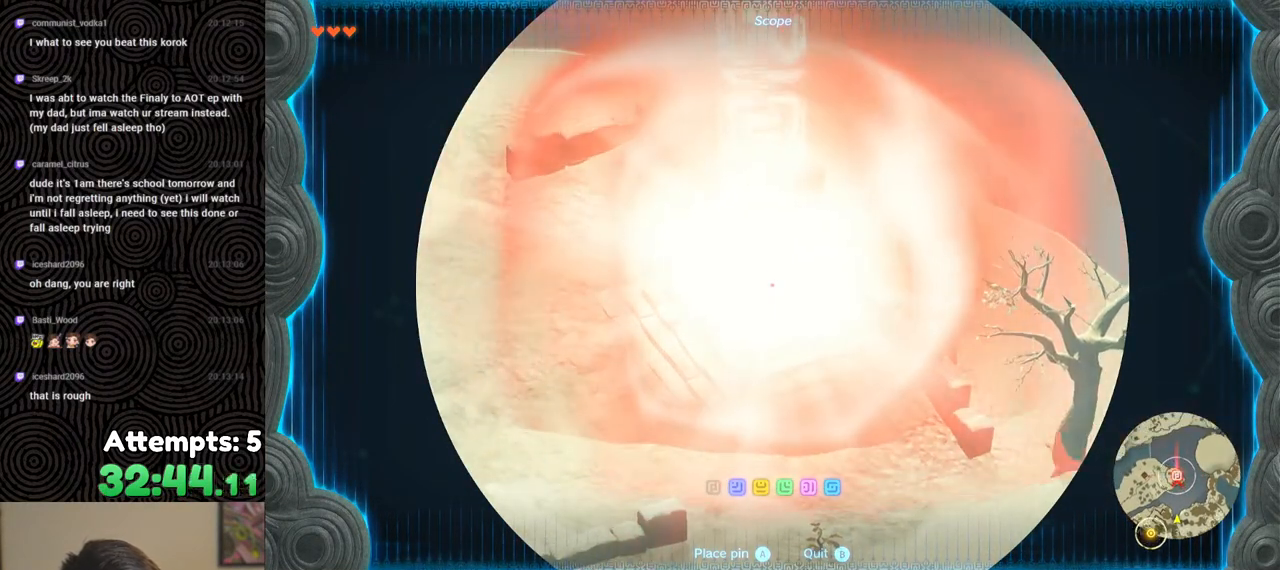
{"buttons": [], "left_stick": "center", "right_stick": "center", "events": []}
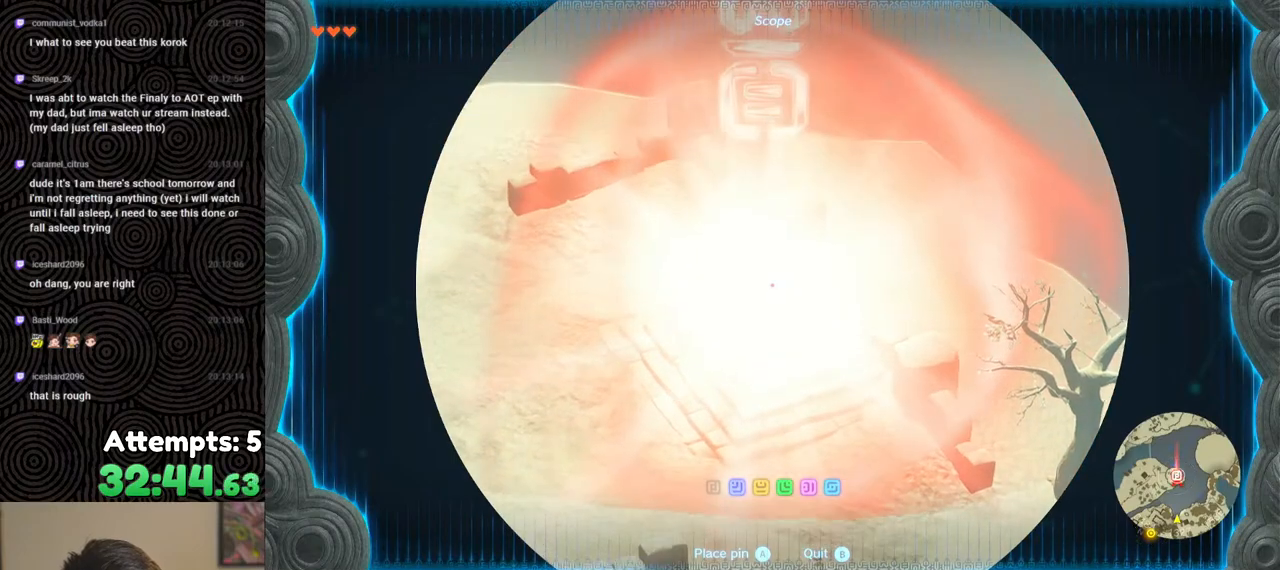
{"buttons": [], "left_stick": "center", "right_stick": "down", "events": [[483, "right_stick", "down"]]}
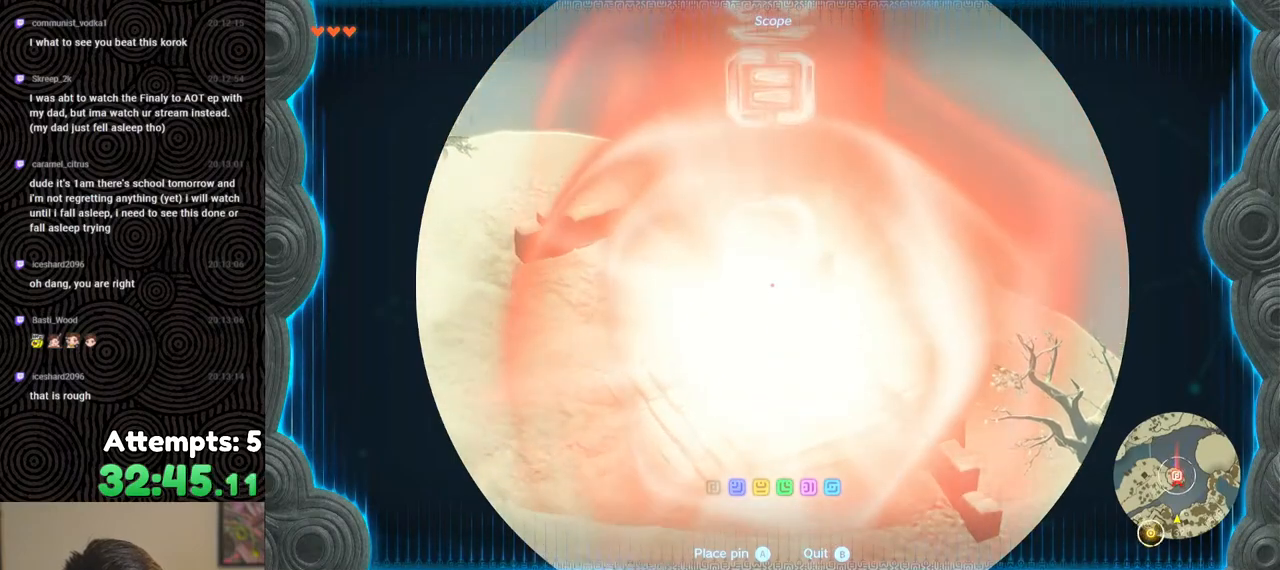
{"buttons": [], "left_stick": "center", "right_stick": "center", "events": [[100, "right_stick", "center"]]}
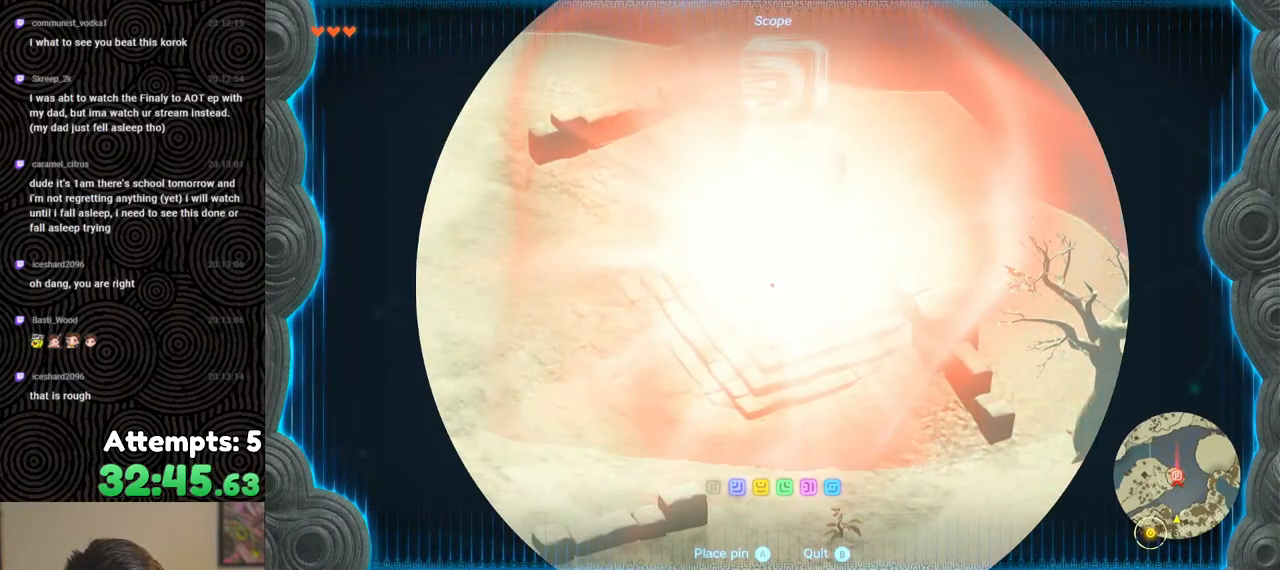
{"buttons": [], "left_stick": "center", "right_stick": "center", "events": [[100, "X", "down"], [233, "X", "up"]]}
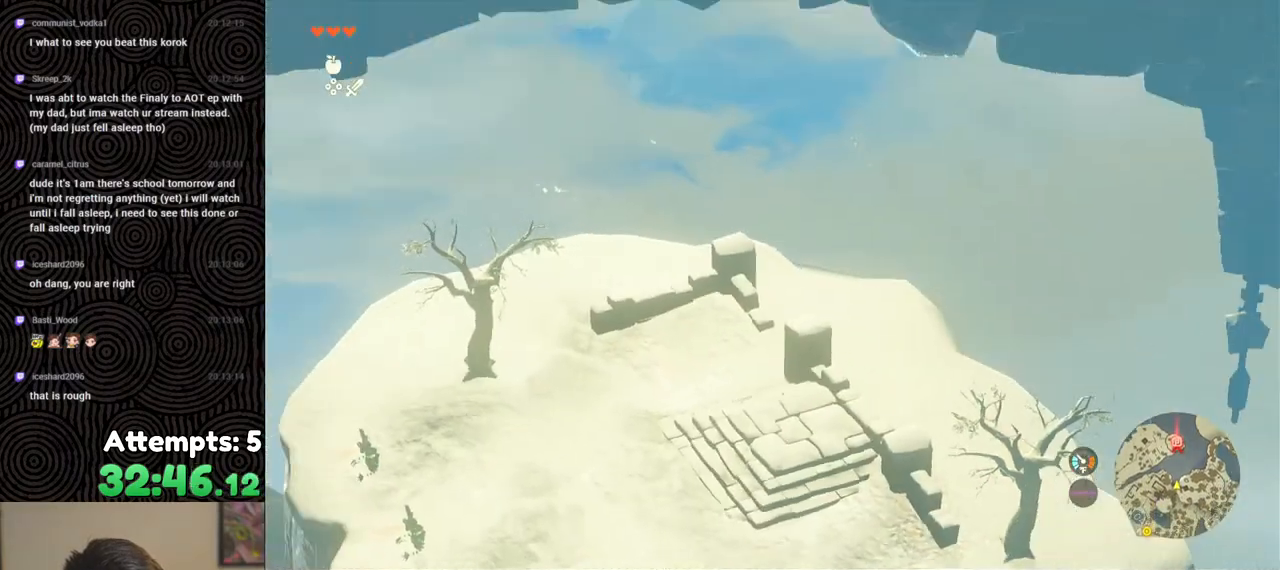
{"buttons": [], "left_stick": "center", "right_stick": "down", "events": [[50, "right_stick", "down"]]}
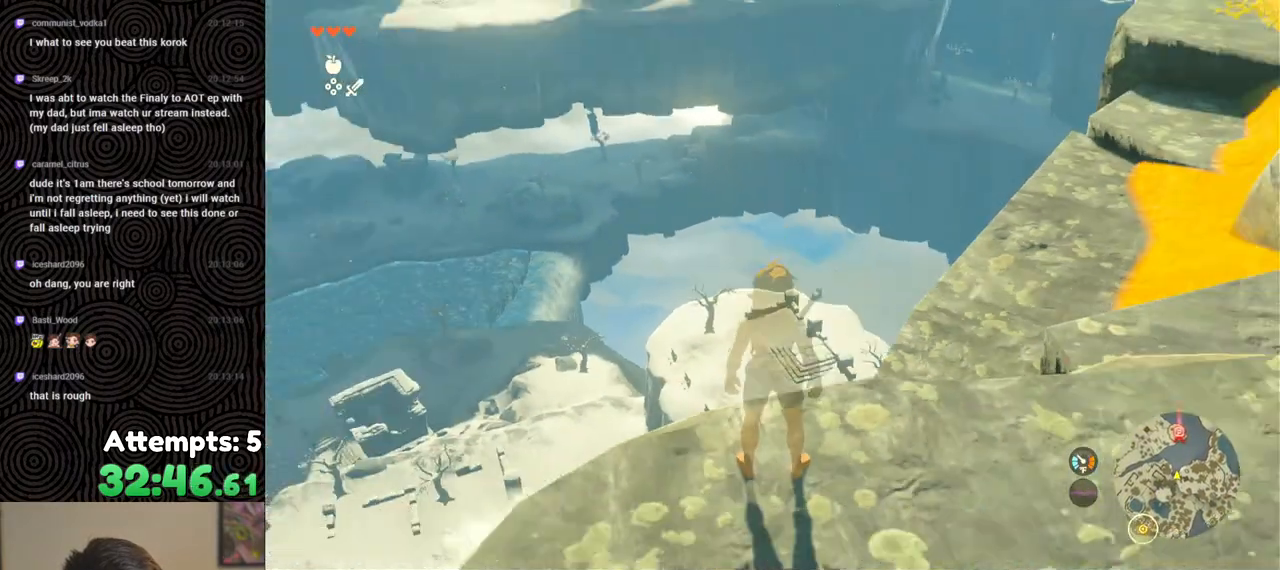
{"buttons": [], "left_stick": "center", "right_stick": "up-right", "events": [[217, "right_stick", "down-right"], [417, "right_stick", "up-right"]]}
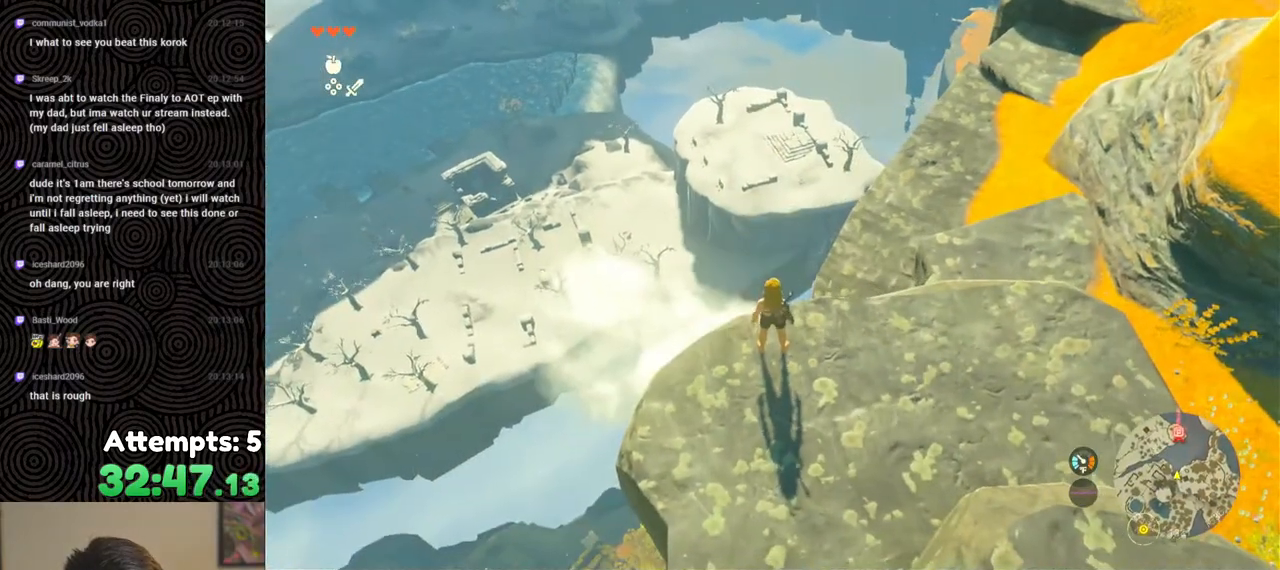
{"buttons": [], "left_stick": "center", "right_stick": "center", "events": [[100, "right_stick", "center"], [283, "right_stick", "up"], [433, "right_stick", "center"]]}